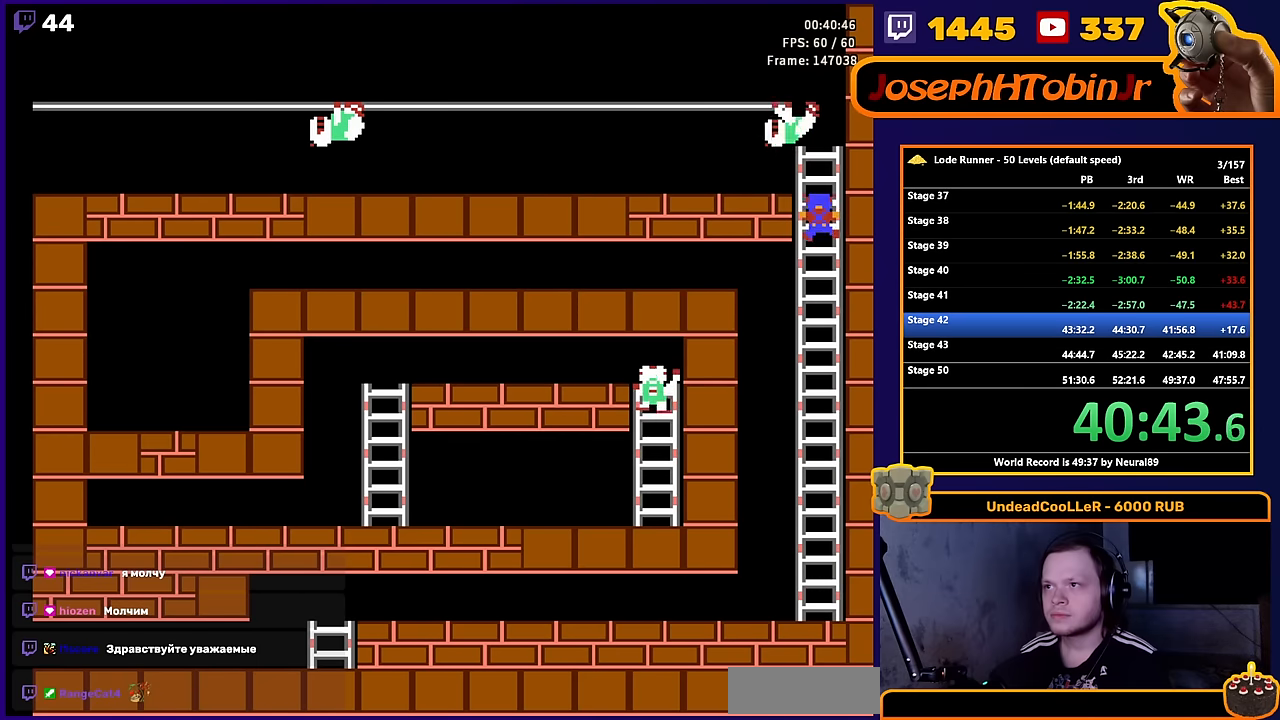
Gameplay with a controller (Nintendo layout); each line is a JSON object with the inputs held at the frame after it. "events" lists button and stick changes between this image and that frame as [ms after this image, input, new state], when the widget could be followed in between. Not read: L3 R3.
{"buttons": ["DPAD_LEFT"], "events": [[433, "DPAD_LEFT", "down"], [467, "DPAD_UP", "up"]]}
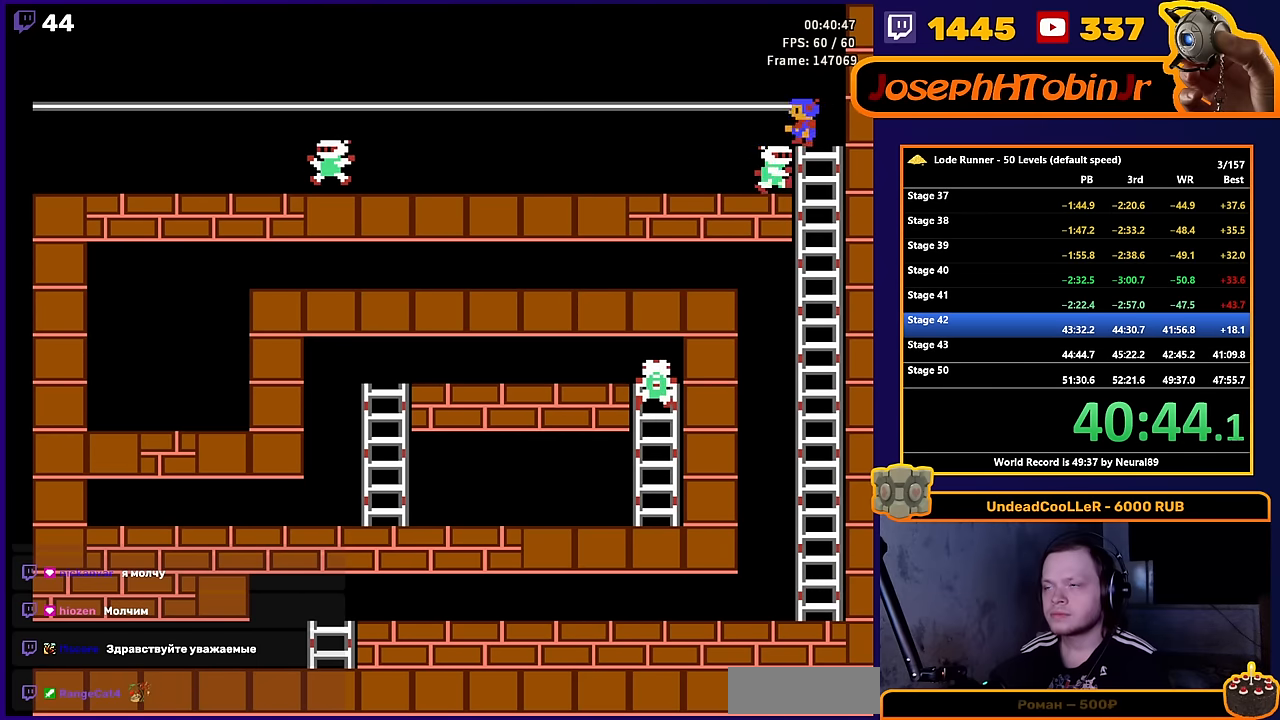
{"buttons": ["DPAD_LEFT"], "events": []}
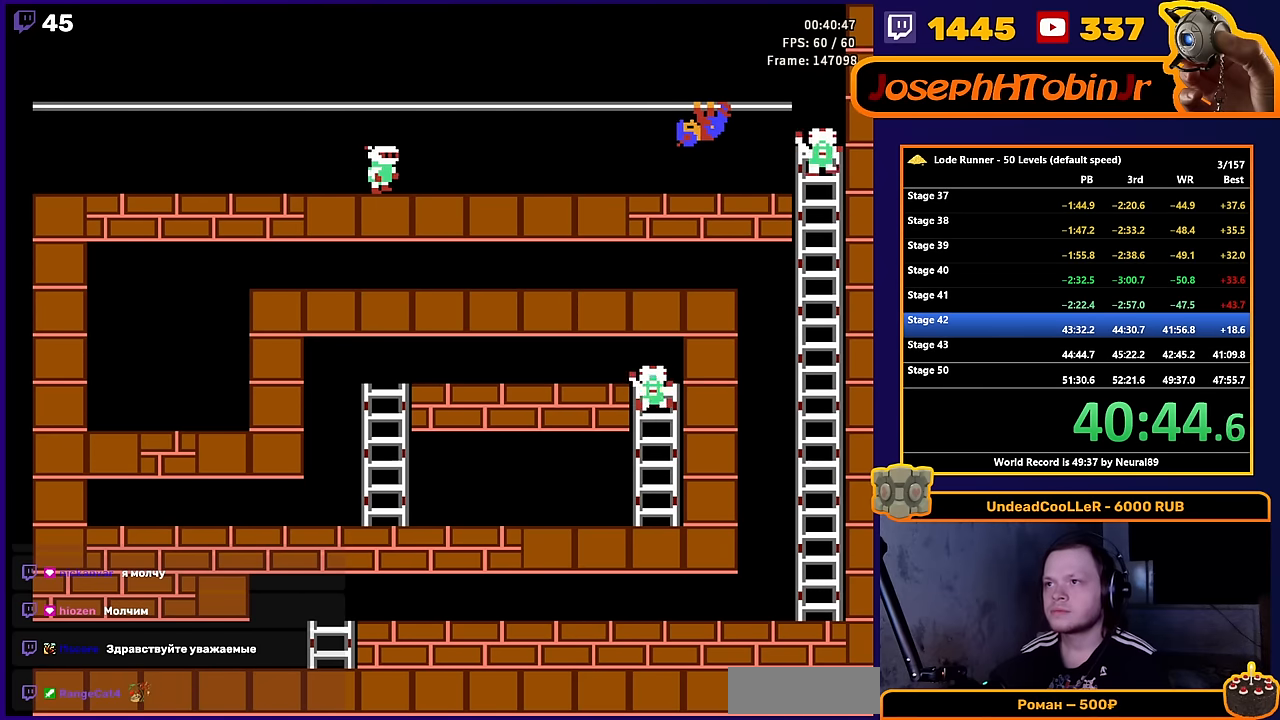
{"buttons": ["DPAD_LEFT"], "events": []}
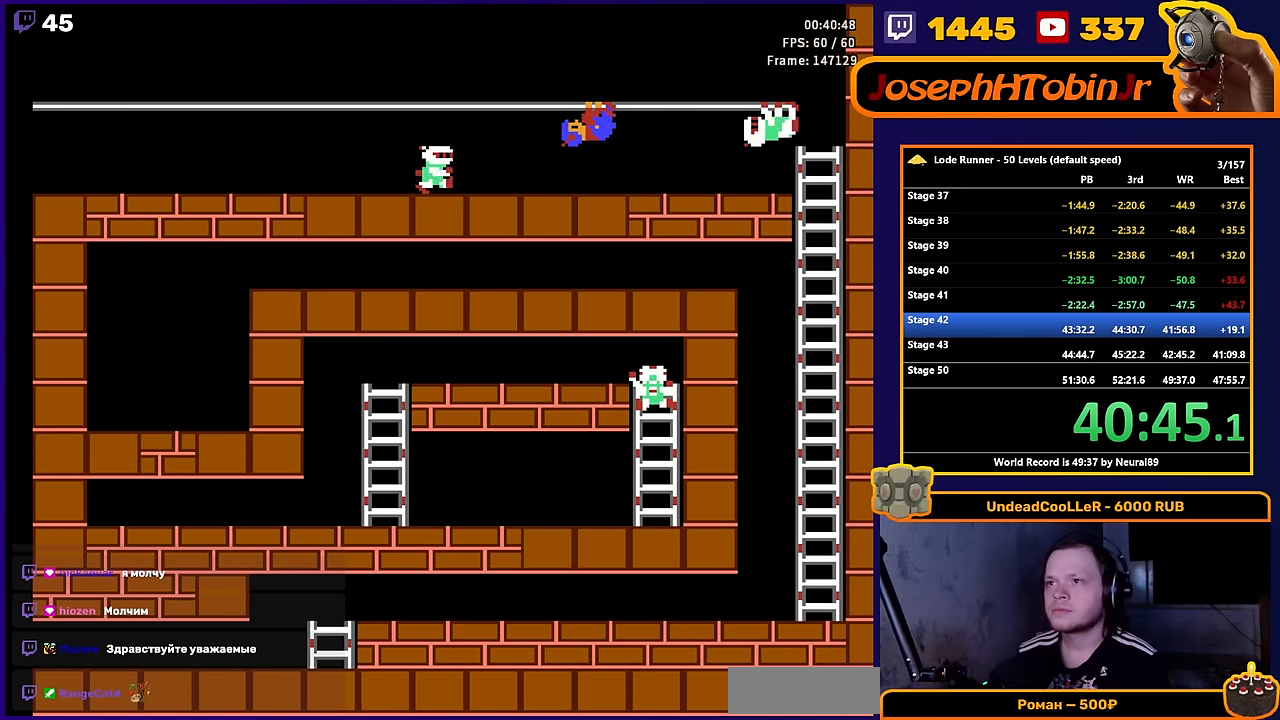
{"buttons": ["DPAD_LEFT"], "events": []}
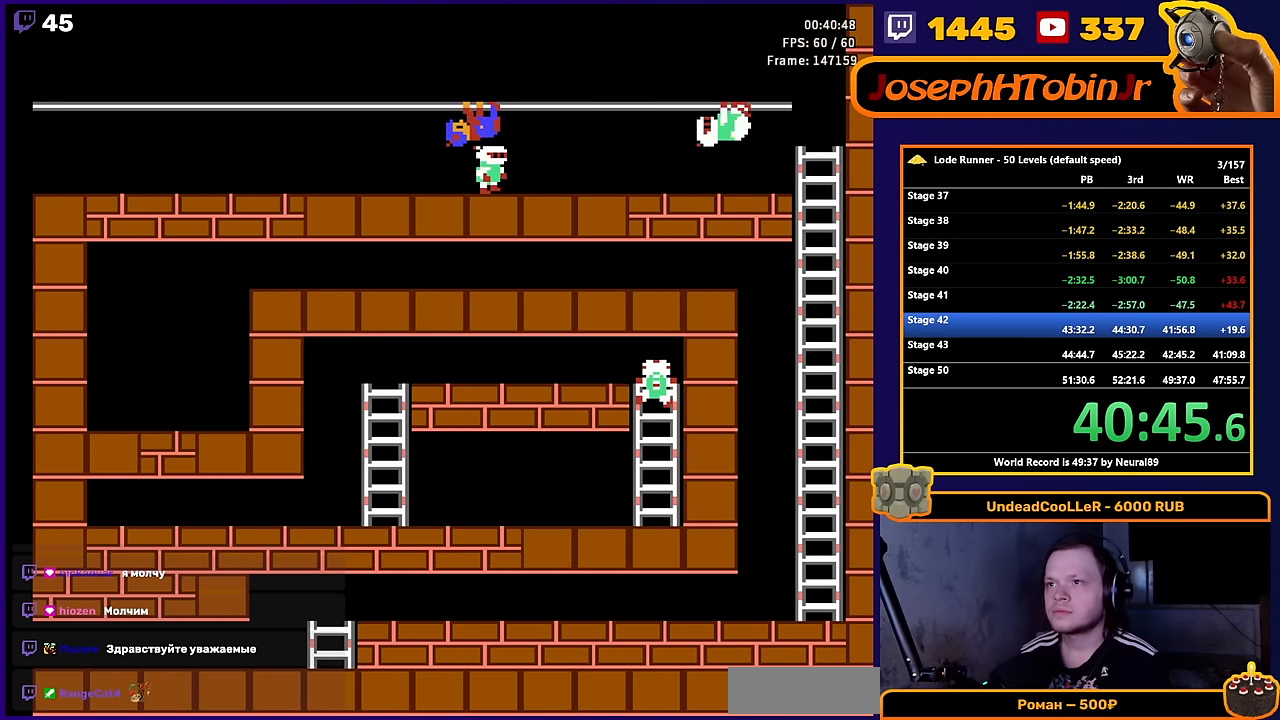
{"buttons": ["DPAD_LEFT"], "events": []}
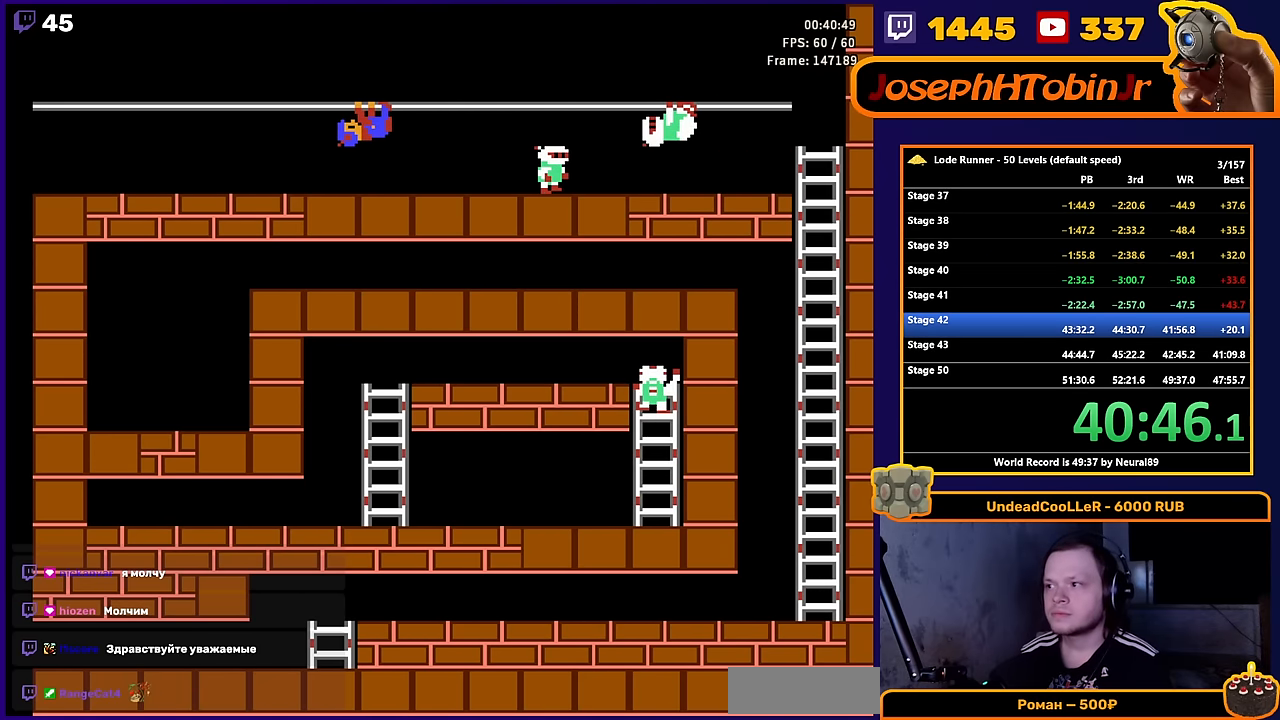
{"buttons": ["DPAD_LEFT"], "events": []}
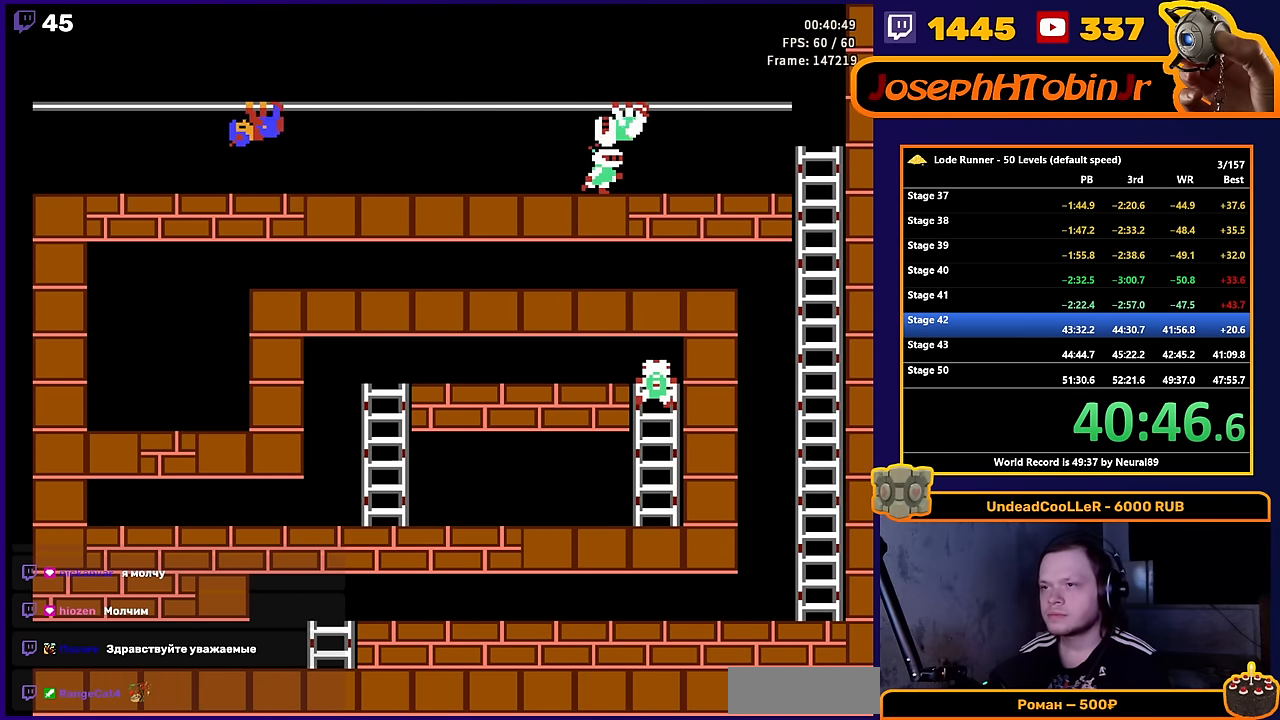
{"buttons": ["DPAD_LEFT"], "events": []}
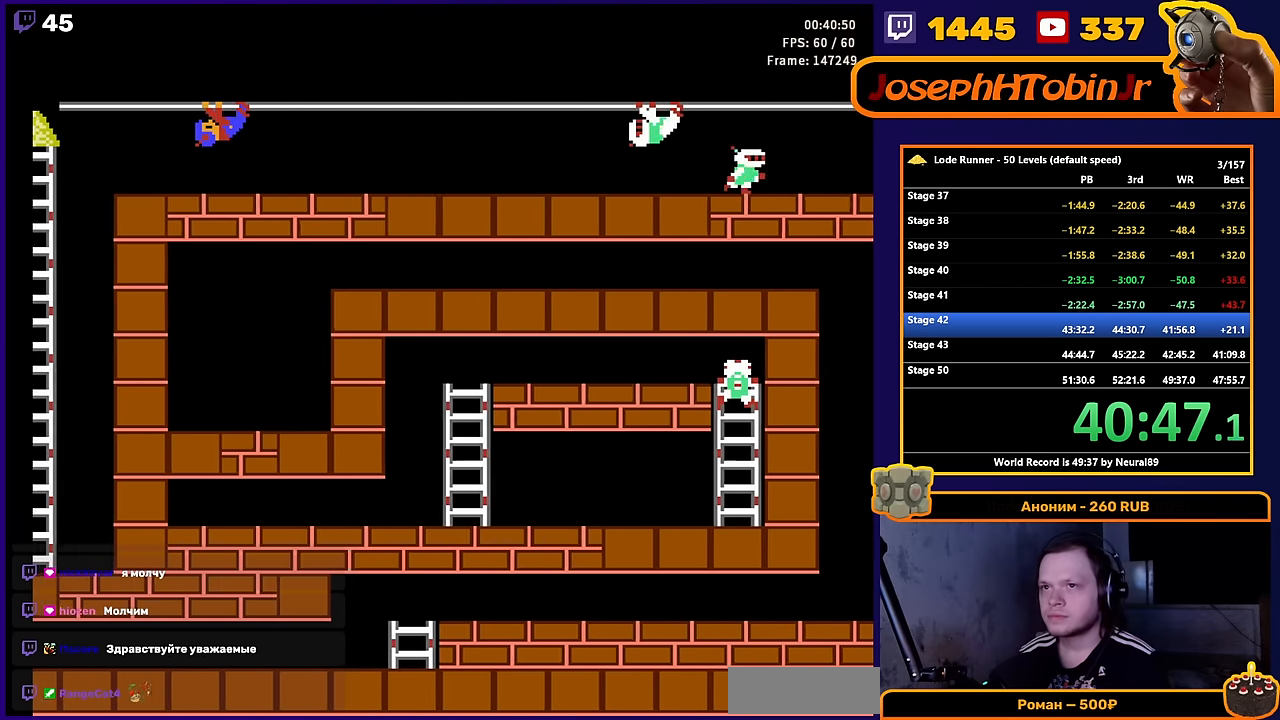
{"buttons": ["DPAD_LEFT"], "events": []}
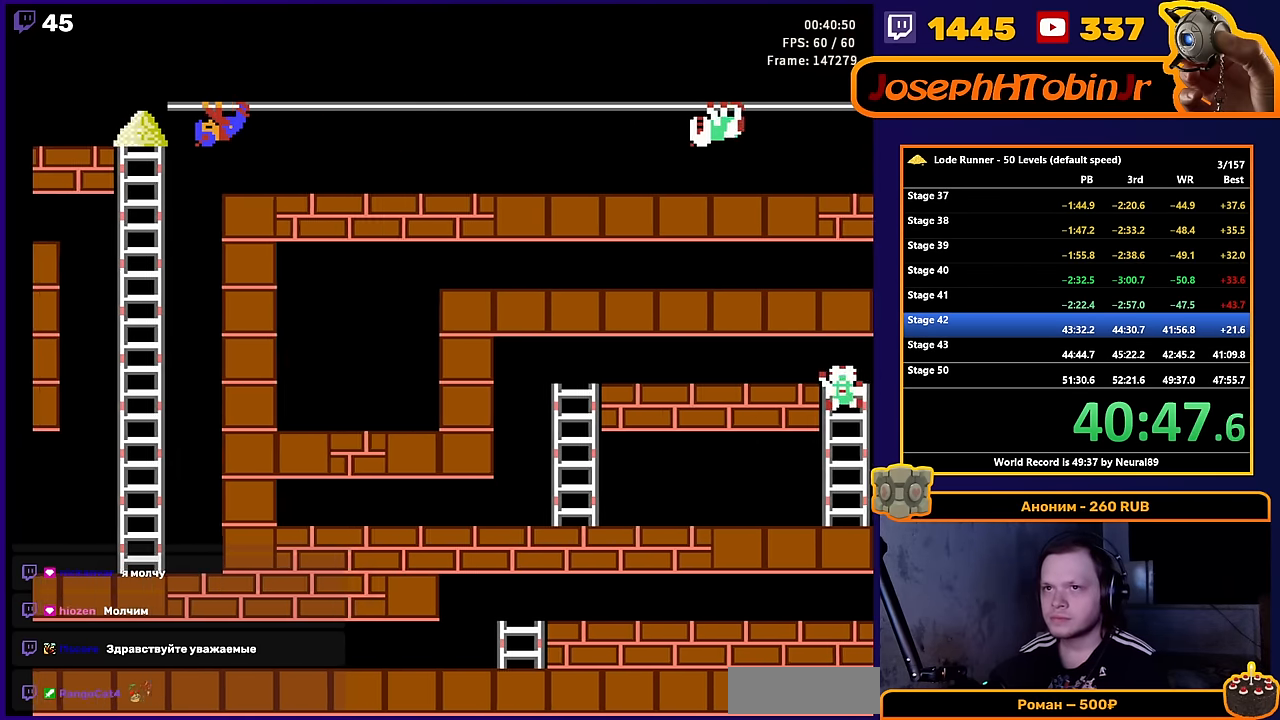
{"buttons": ["DPAD_LEFT"], "events": []}
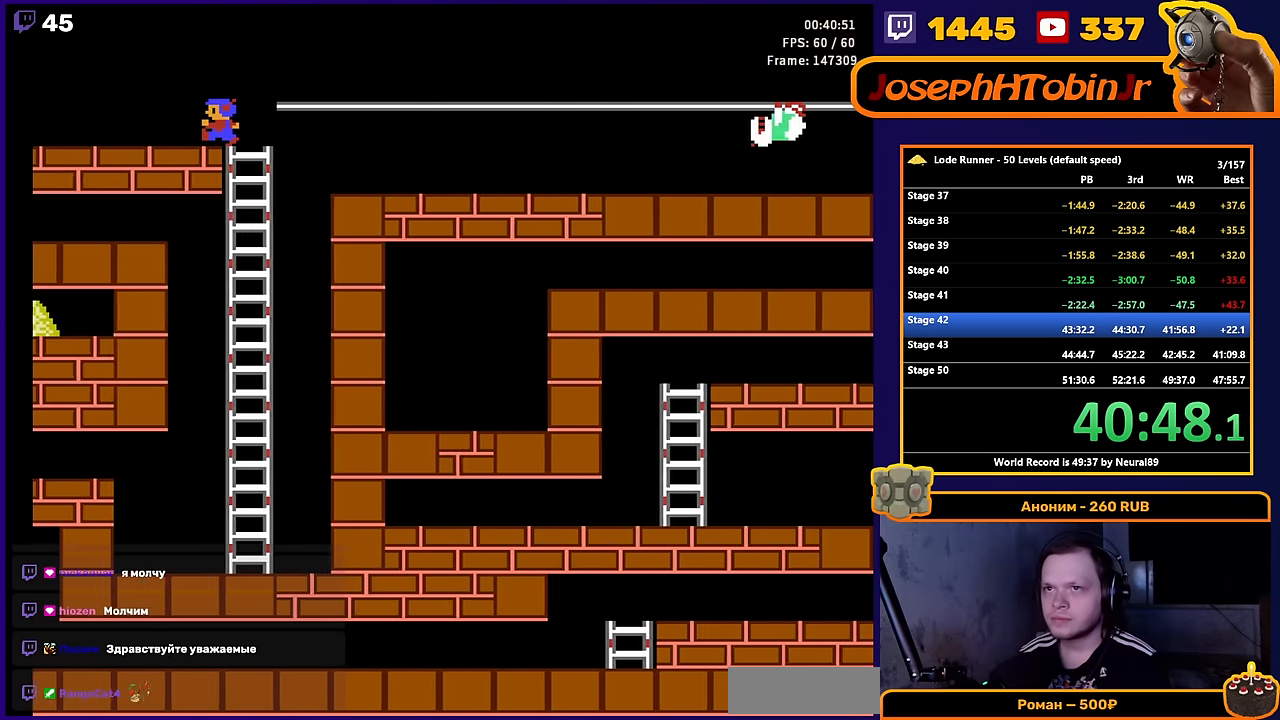
{"buttons": ["DPAD_LEFT"], "events": []}
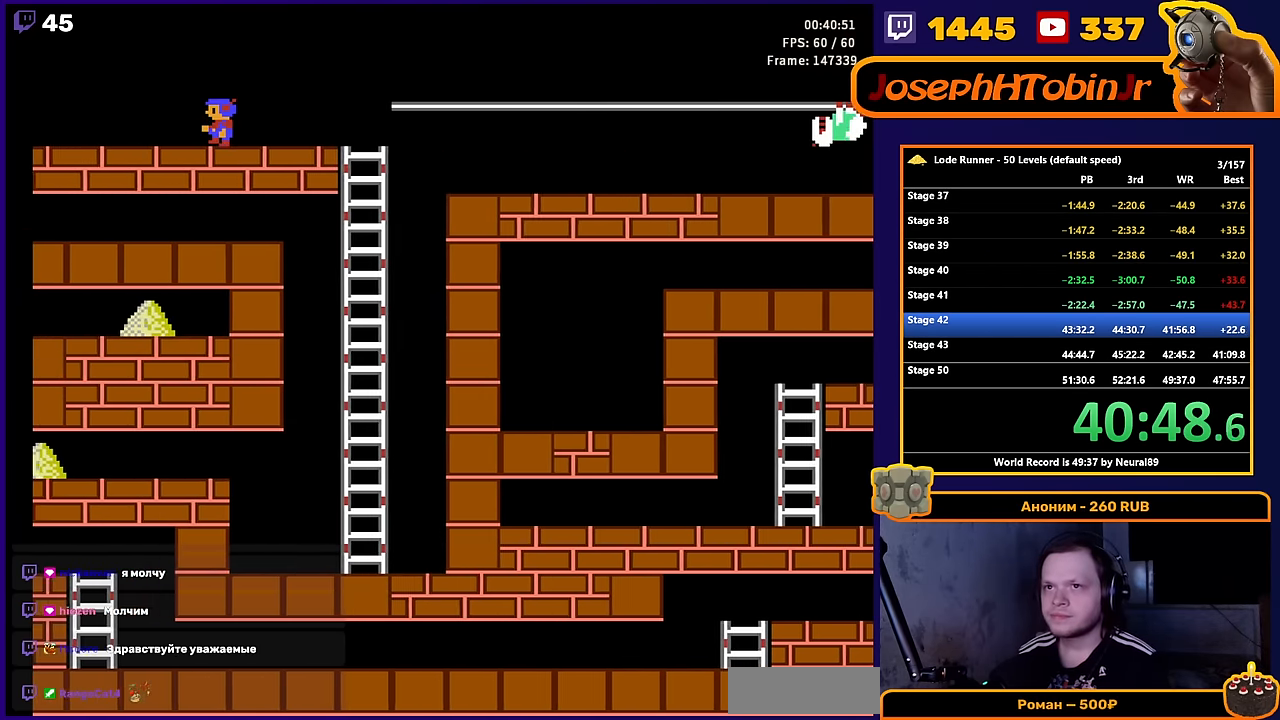
{"buttons": ["DPAD_LEFT"], "events": []}
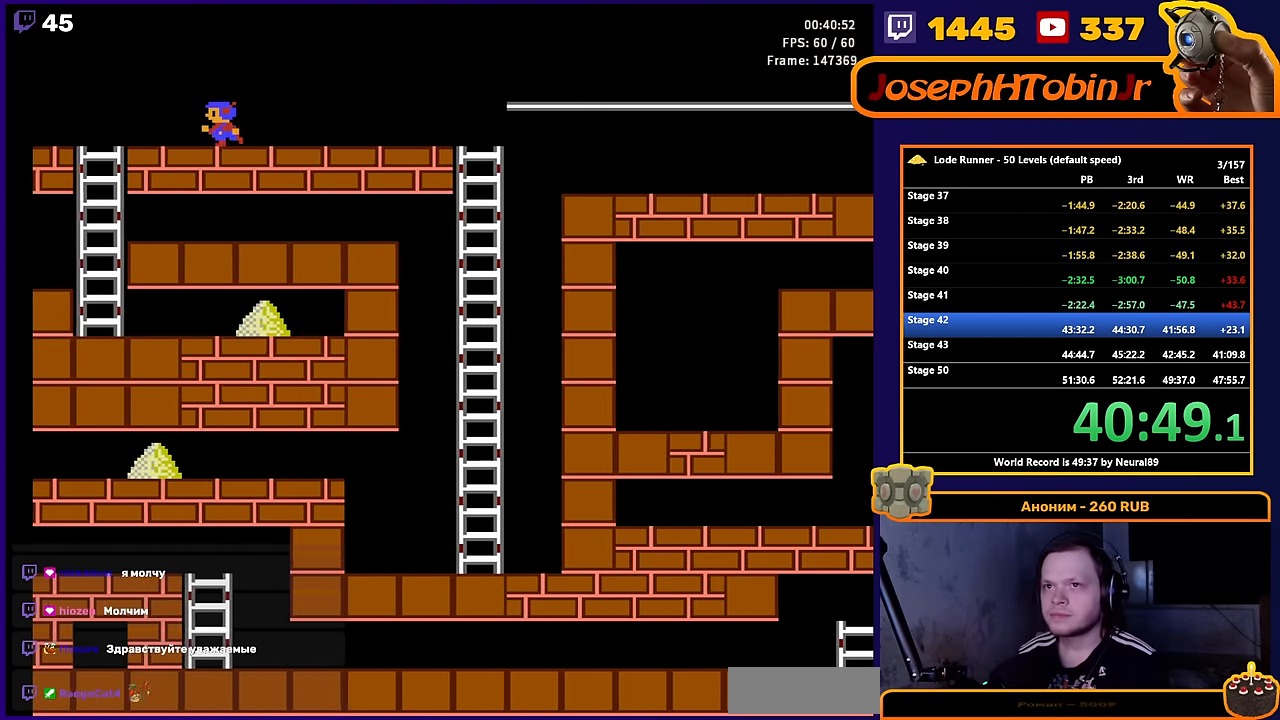
{"buttons": ["DPAD_DOWN"], "events": [[417, "DPAD_DOWN", "down"], [484, "DPAD_LEFT", "up"]]}
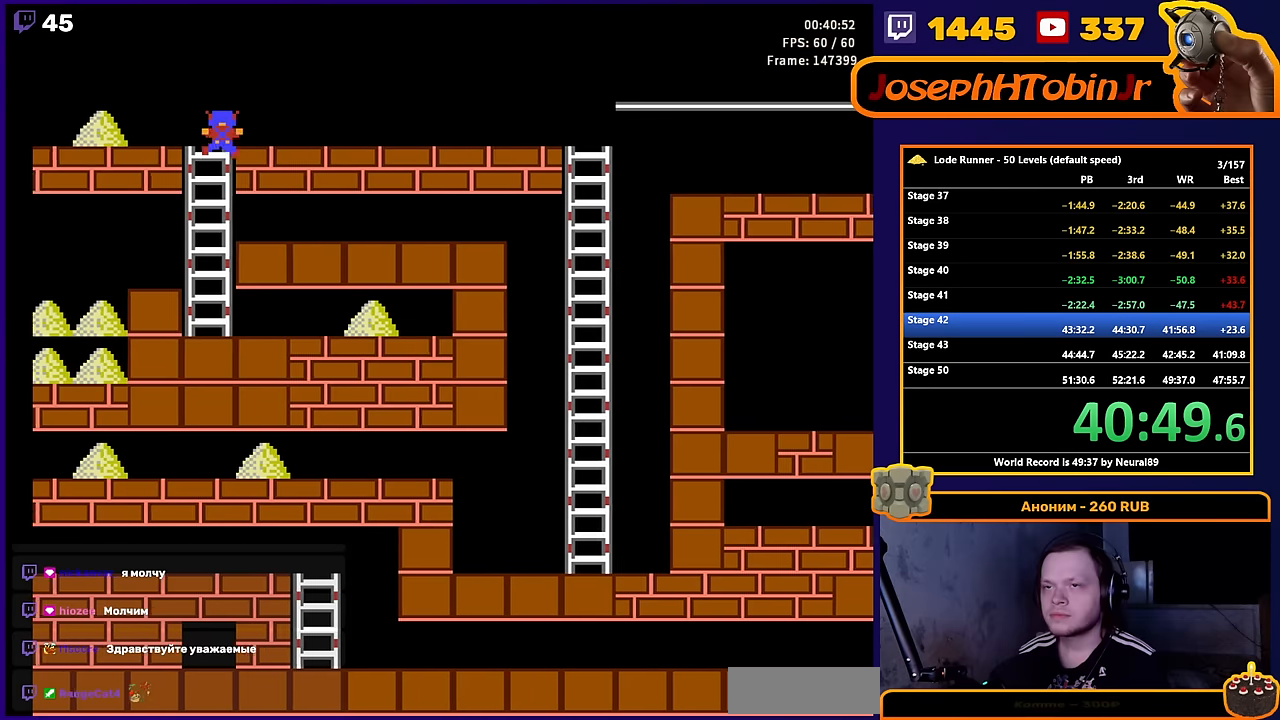
{"buttons": ["DPAD_DOWN"], "events": []}
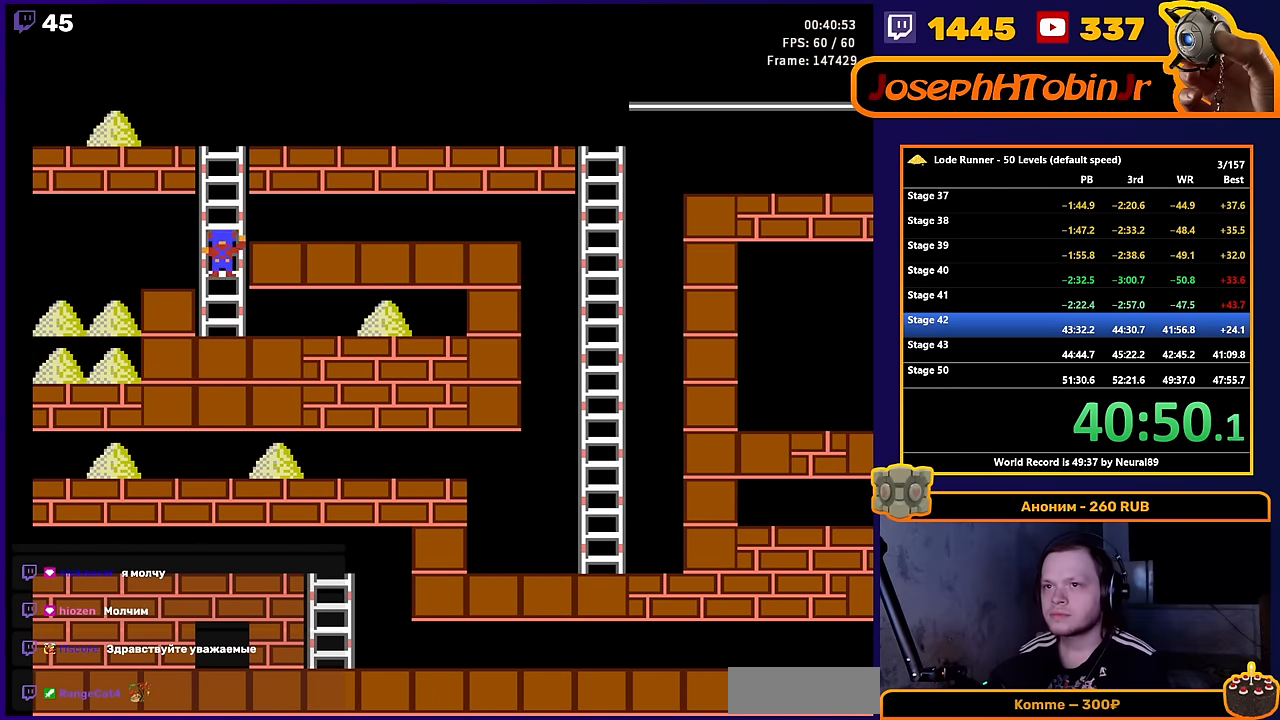
{"buttons": ["DPAD_RIGHT"], "events": [[184, "DPAD_DOWN", "up"], [184, "DPAD_RIGHT", "down"]]}
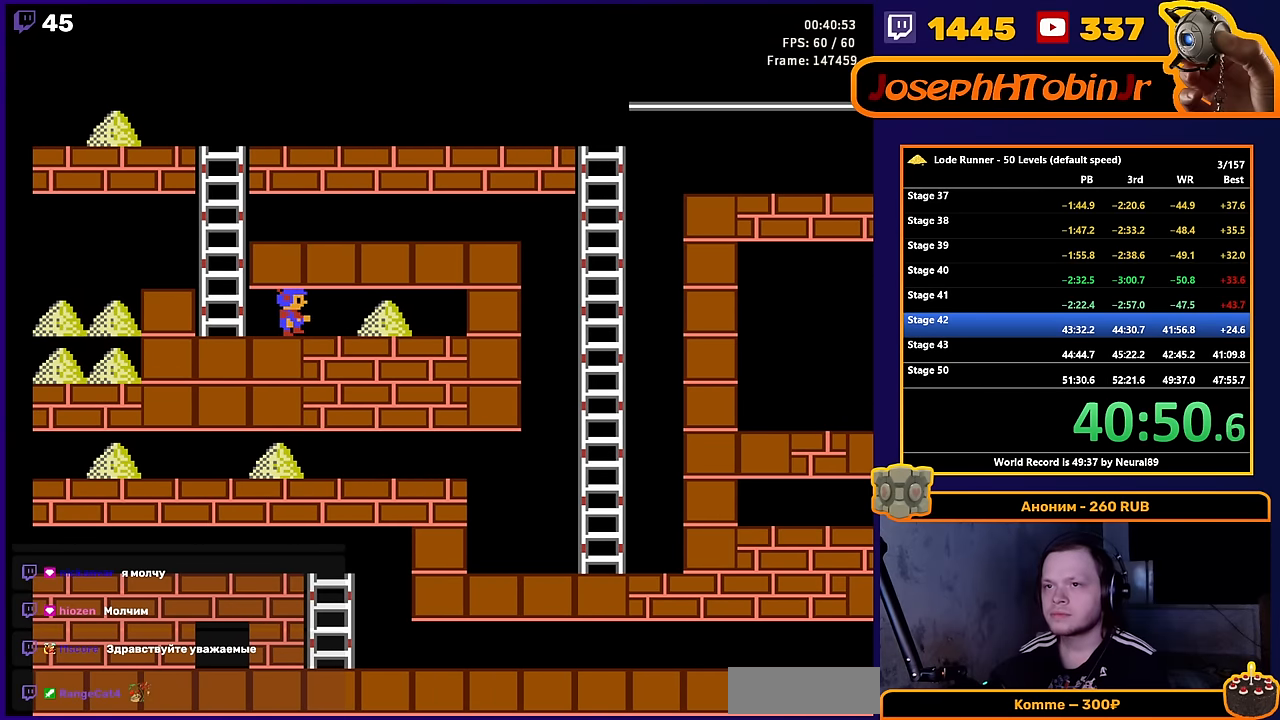
{"buttons": ["DPAD_LEFT"], "events": [[484, "DPAD_RIGHT", "up"], [500, "DPAD_LEFT", "down"]]}
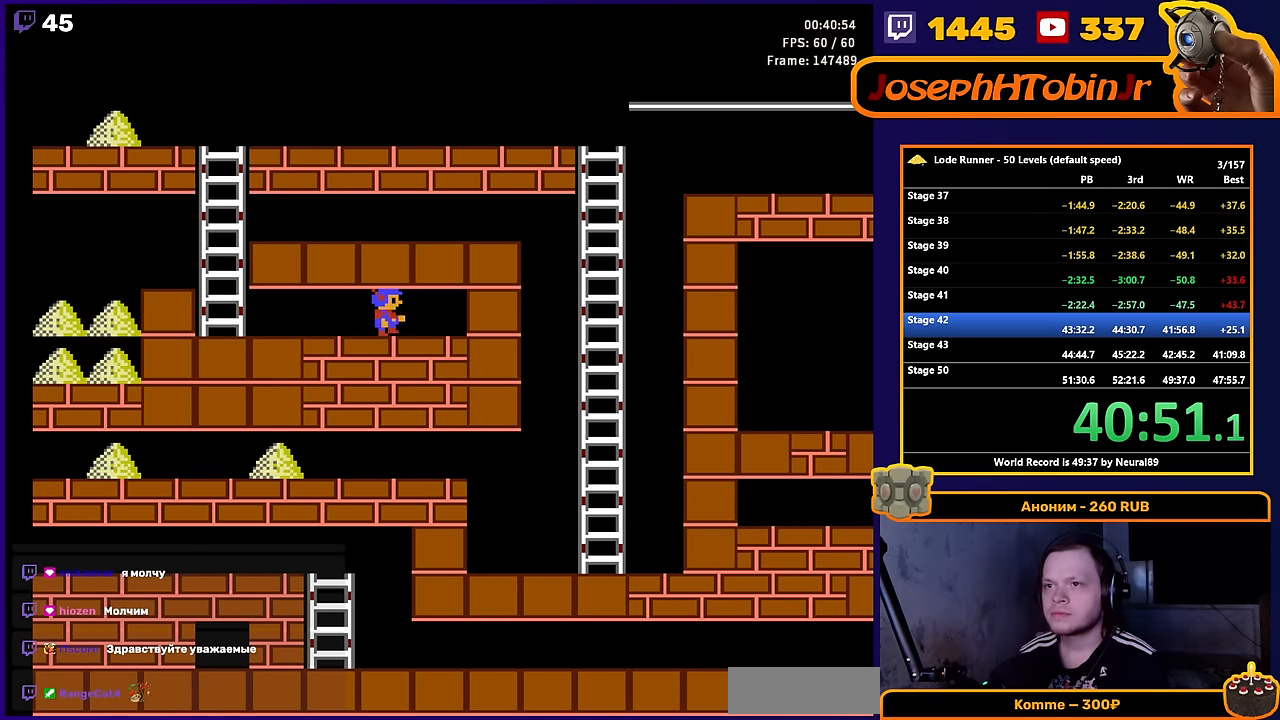
{"buttons": ["DPAD_LEFT"], "events": []}
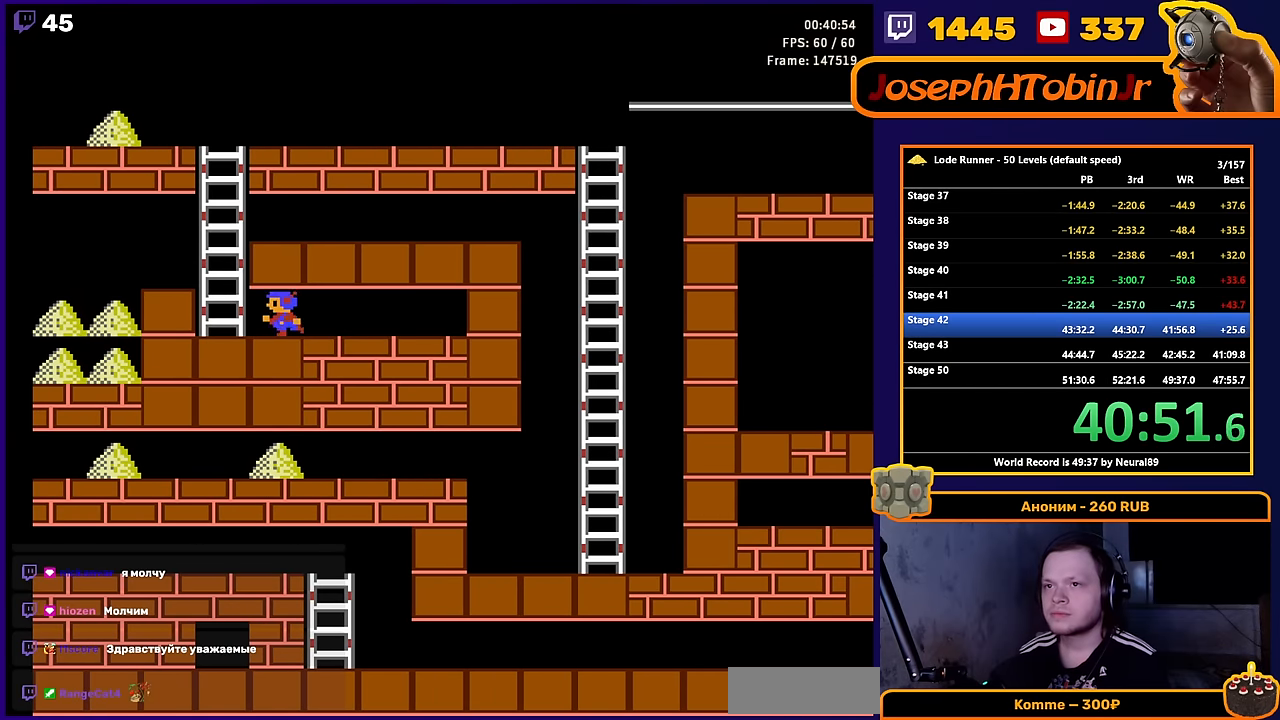
{"buttons": ["DPAD_LEFT"], "events": [[167, "DPAD_UP", "down"], [234, "DPAD_LEFT", "up"], [284, "DPAD_LEFT", "down"], [334, "DPAD_UP", "up"]]}
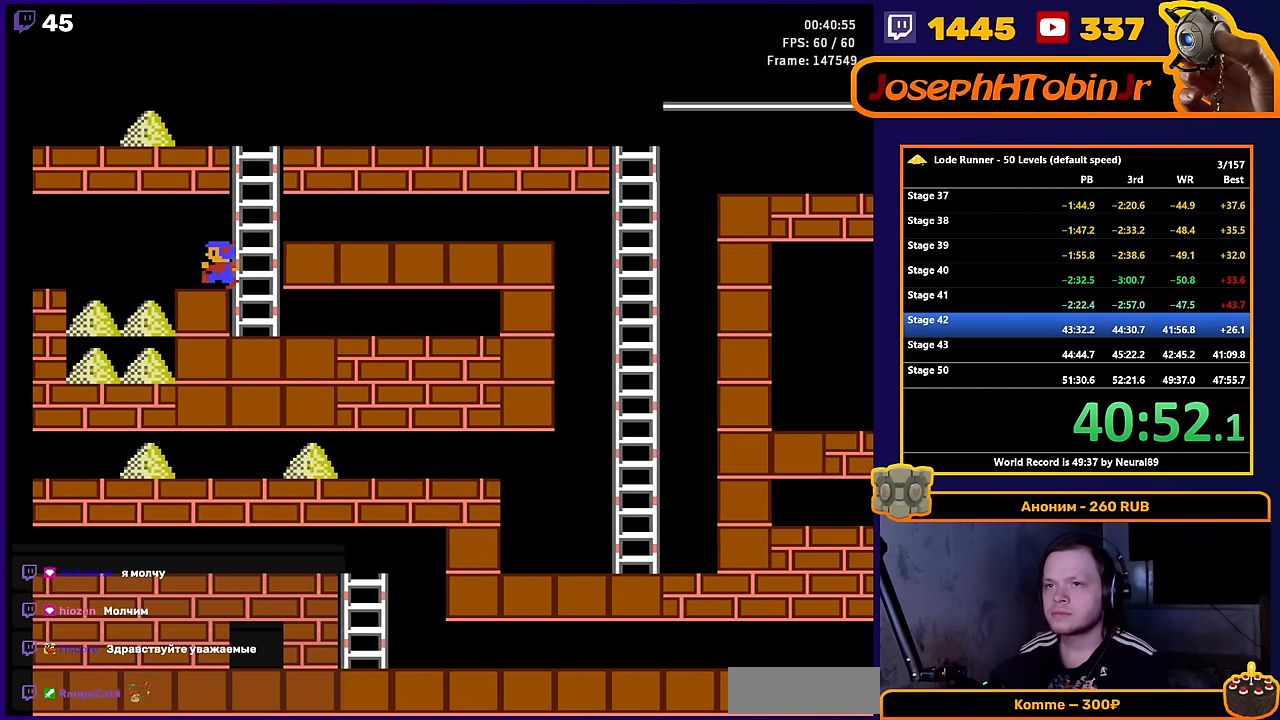
{"buttons": ["DPAD_LEFT"], "events": []}
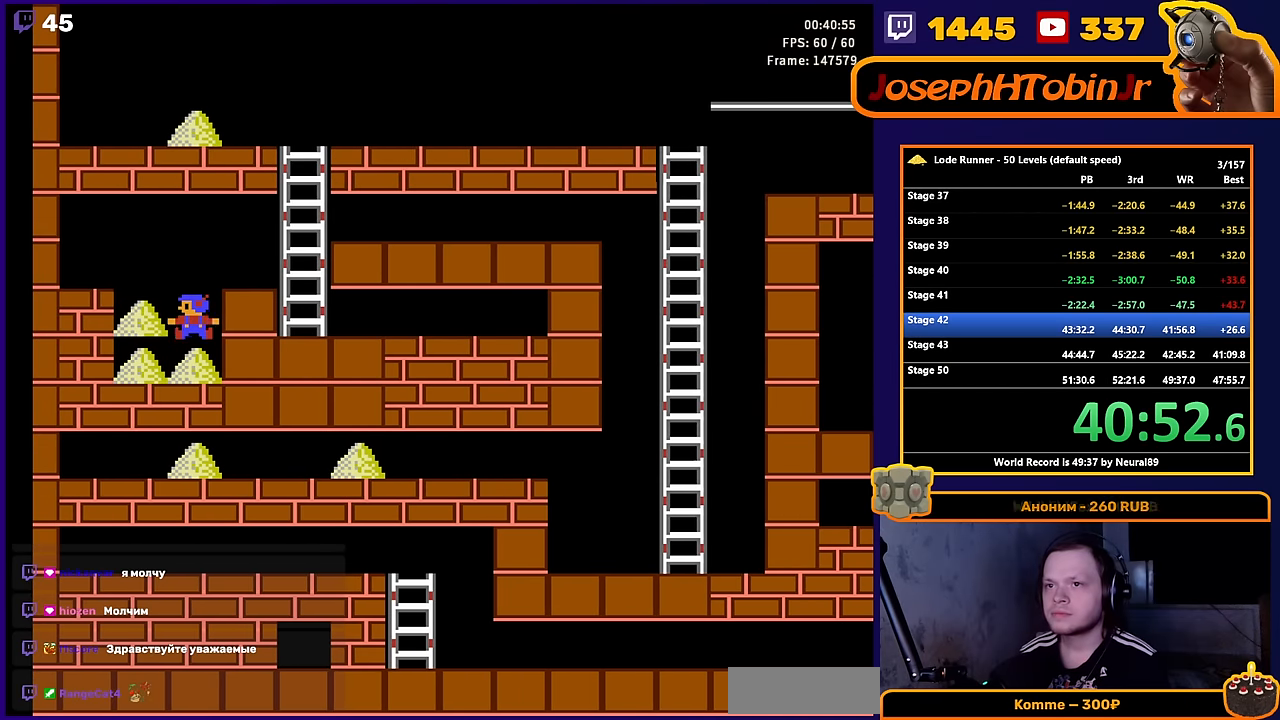
{"buttons": ["A"], "events": [[350, "A", "down"], [484, "DPAD_LEFT", "up"]]}
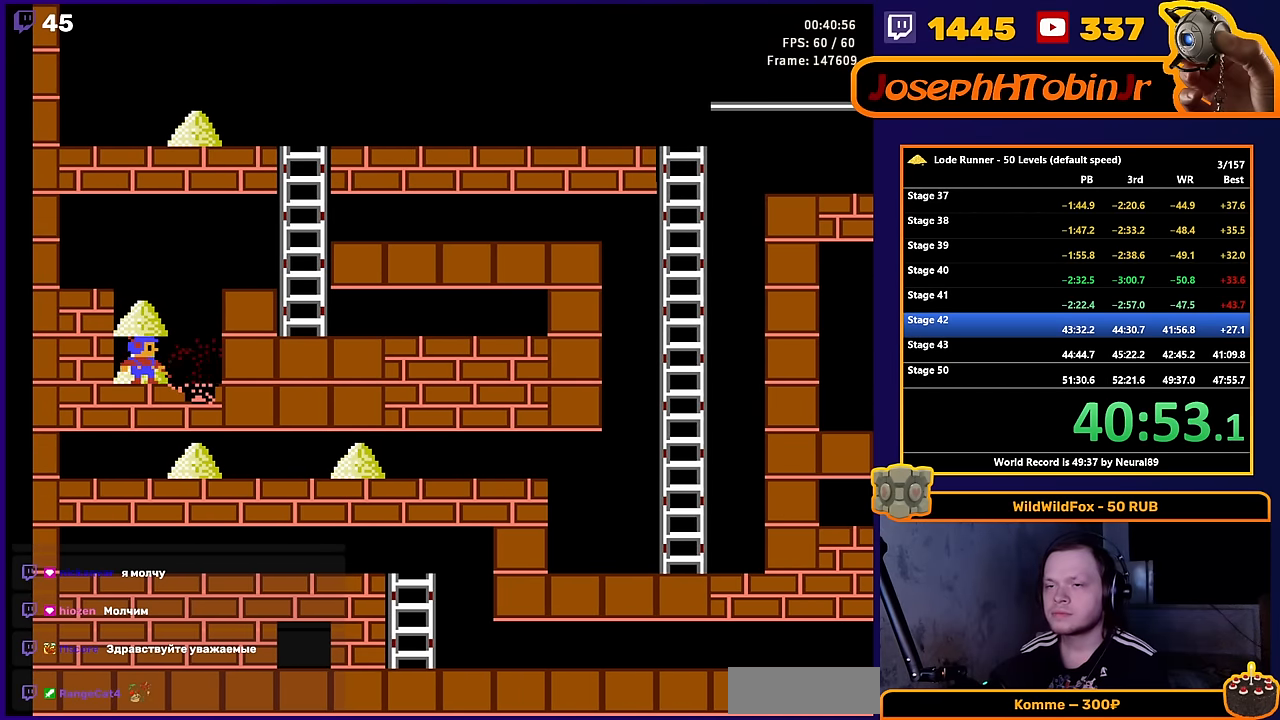
{"buttons": ["DPAD_RIGHT"], "events": [[50, "A", "up"], [100, "DPAD_RIGHT", "down"]]}
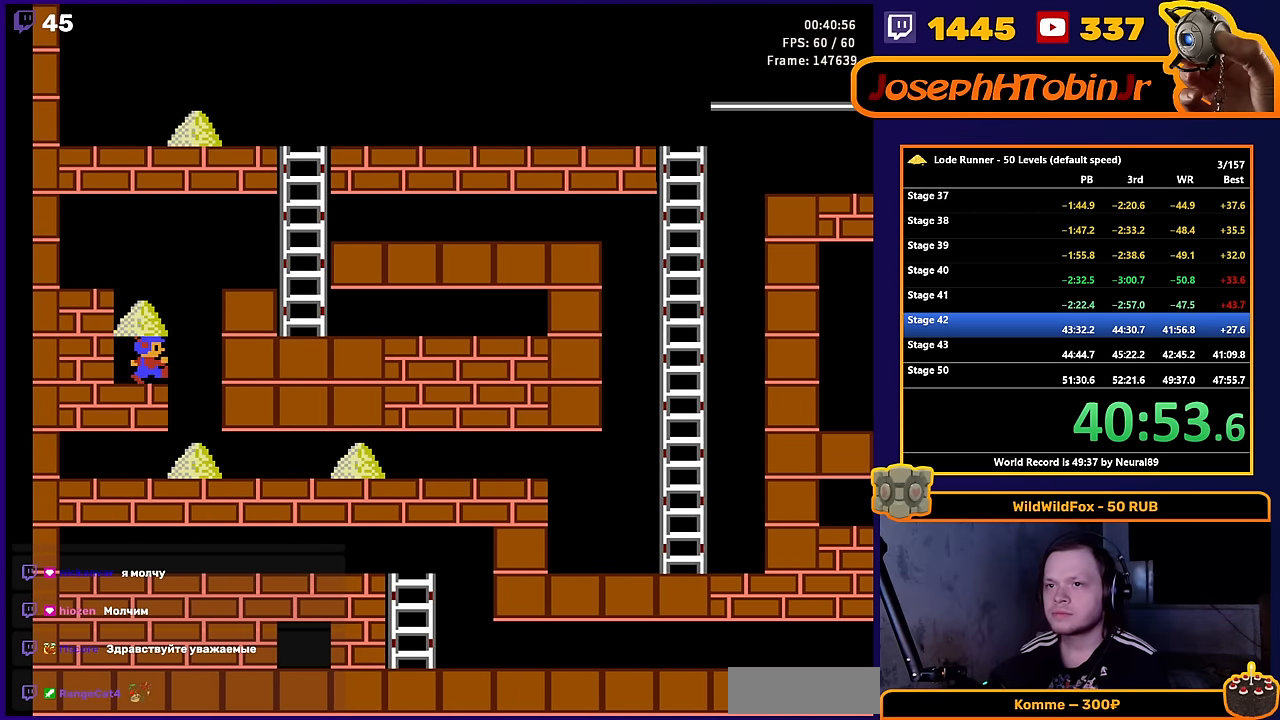
{"buttons": ["DPAD_RIGHT"], "events": []}
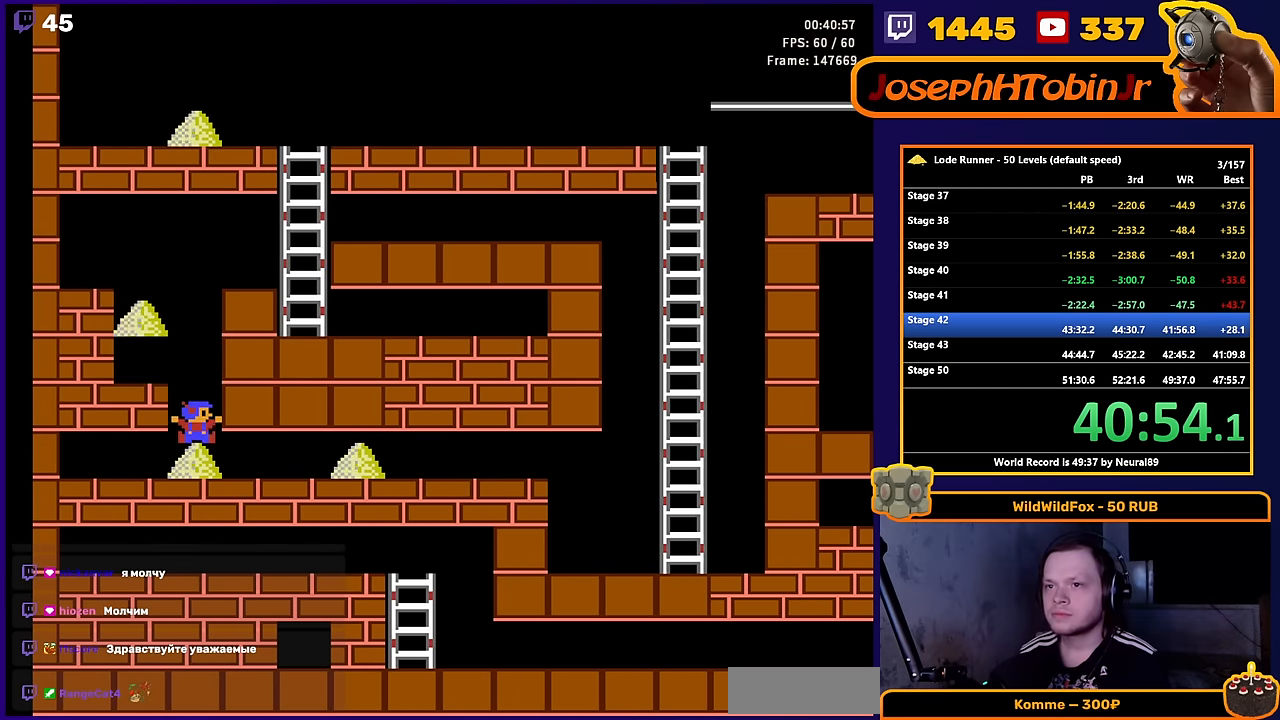
{"buttons": ["DPAD_RIGHT"], "events": []}
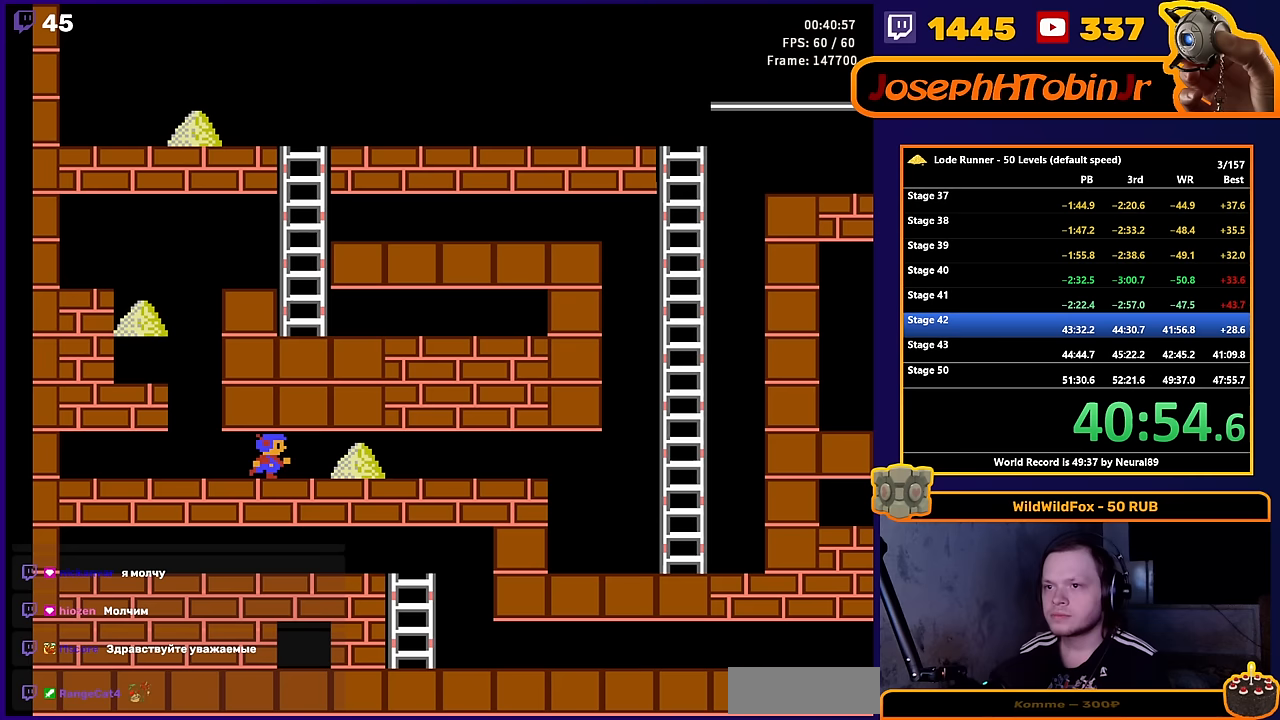
{"buttons": ["DPAD_RIGHT"], "events": []}
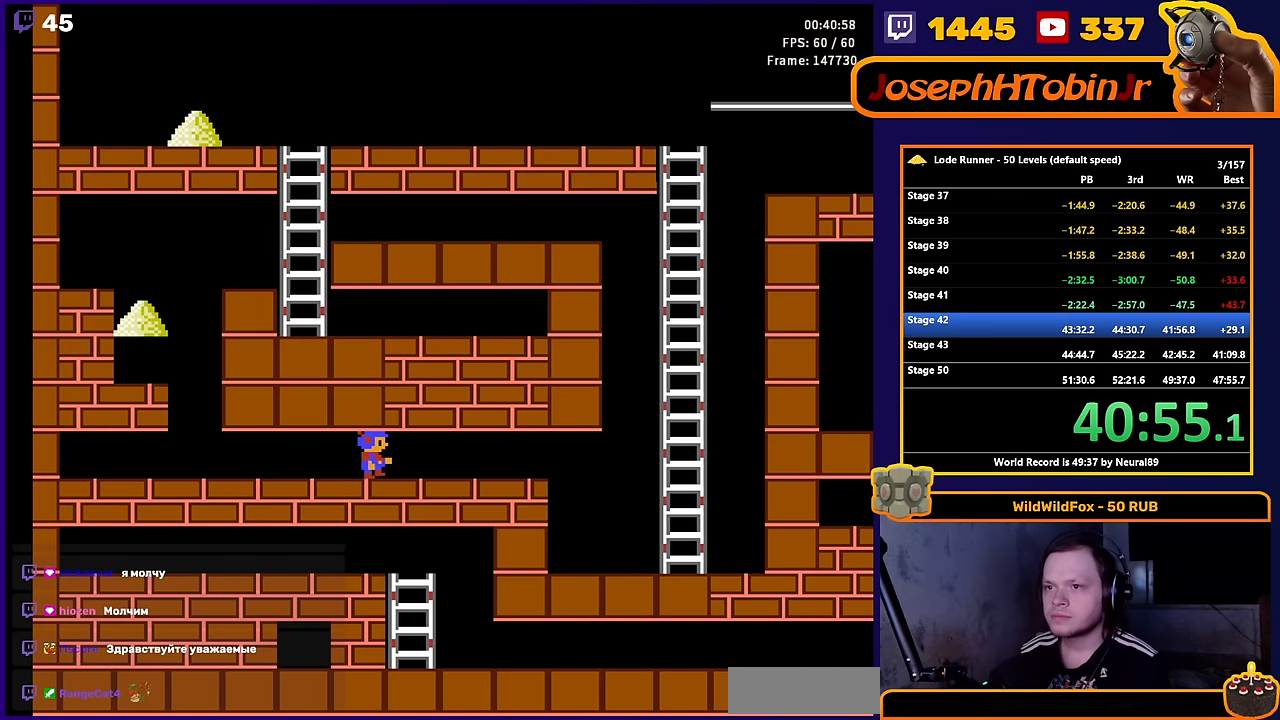
{"buttons": ["DPAD_RIGHT"], "events": []}
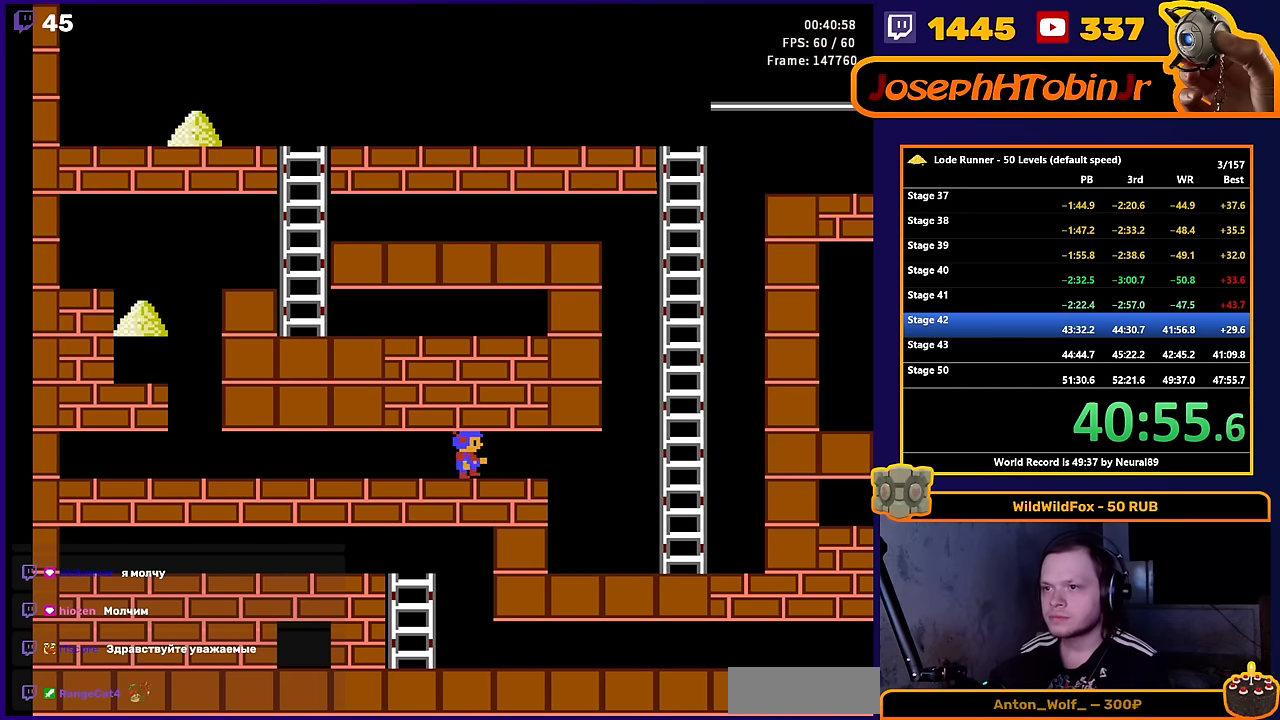
{"buttons": ["DPAD_RIGHT"], "events": []}
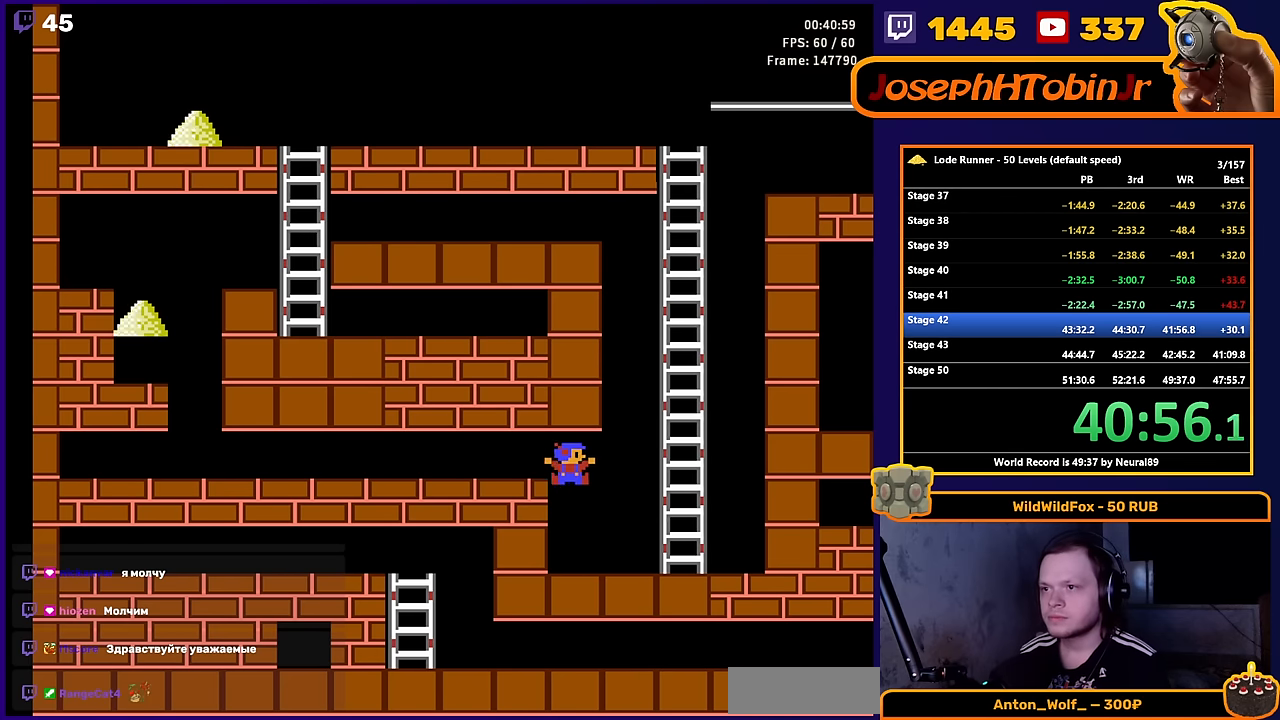
{"buttons": ["DPAD_RIGHT"], "events": []}
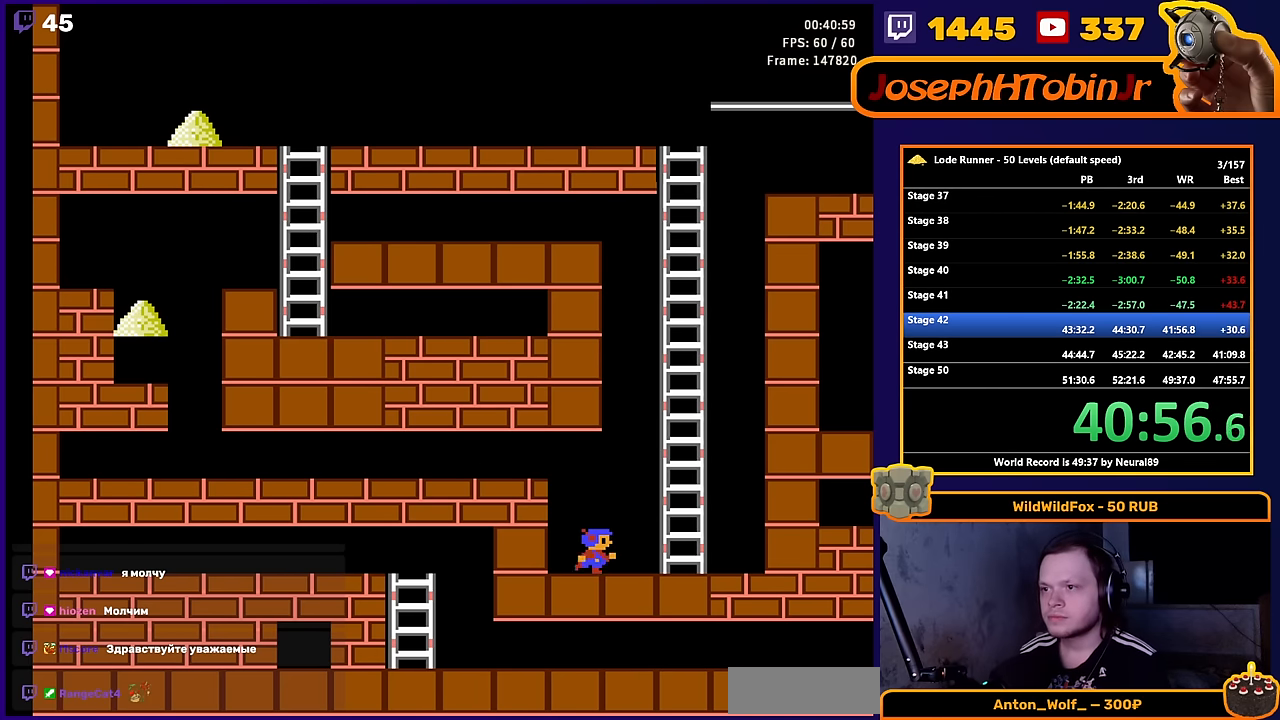
{"buttons": ["DPAD_UP"], "events": [[267, "DPAD_UP", "down"], [400, "DPAD_RIGHT", "up"]]}
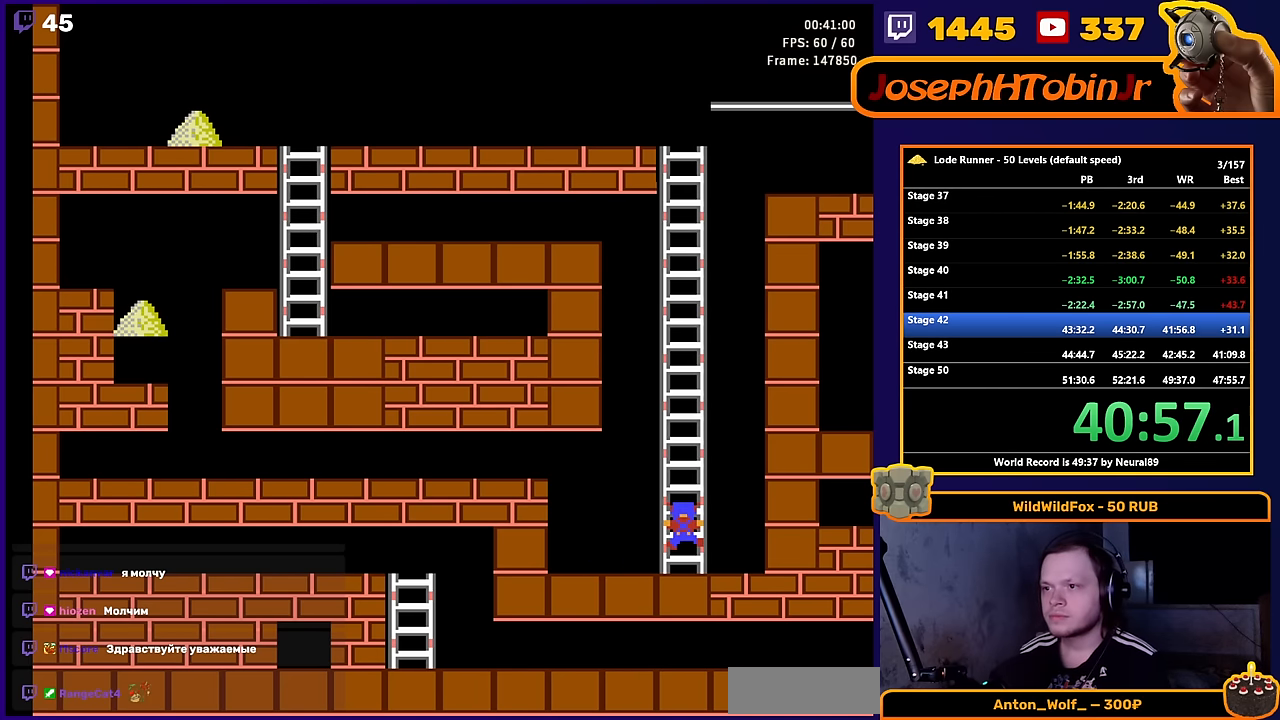
{"buttons": ["DPAD_UP"], "events": []}